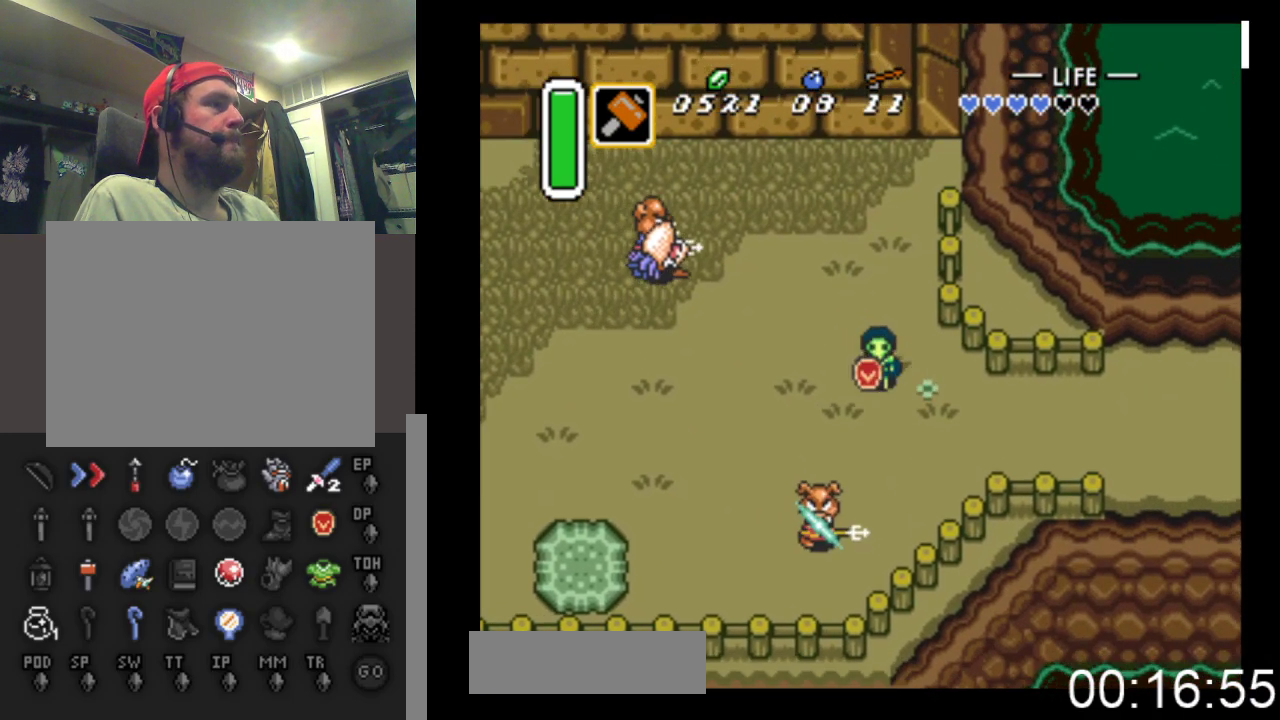
Gameplay with a controller (Xbox layout); each line is a JSON object with the inputs held at the frame after it. "events" lists button and stick changes between this image and that frame as [ms after this image, input, new state], when the widget could be followed in between. Not read: left_stick right_stick.
{"buttons": ["DPAD_RIGHT"], "events": [[367, "DPAD_DOWN", "up"]]}
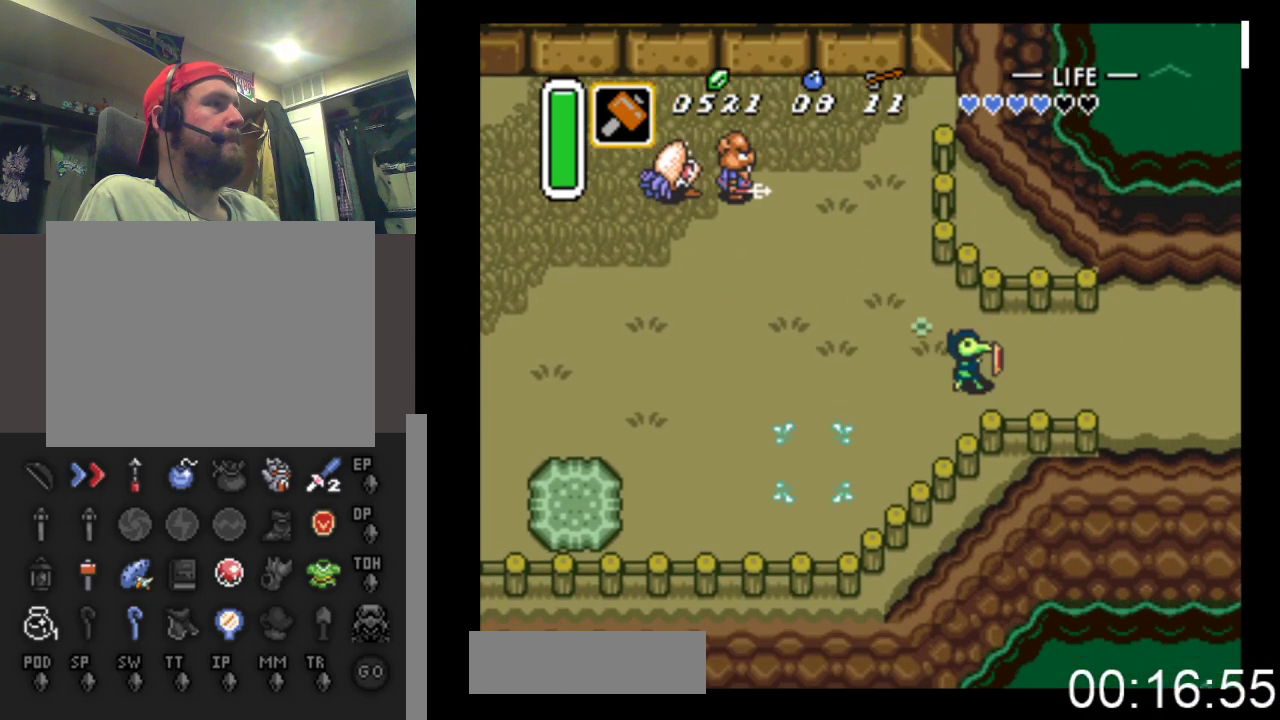
{"buttons": ["DPAD_RIGHT"], "events": []}
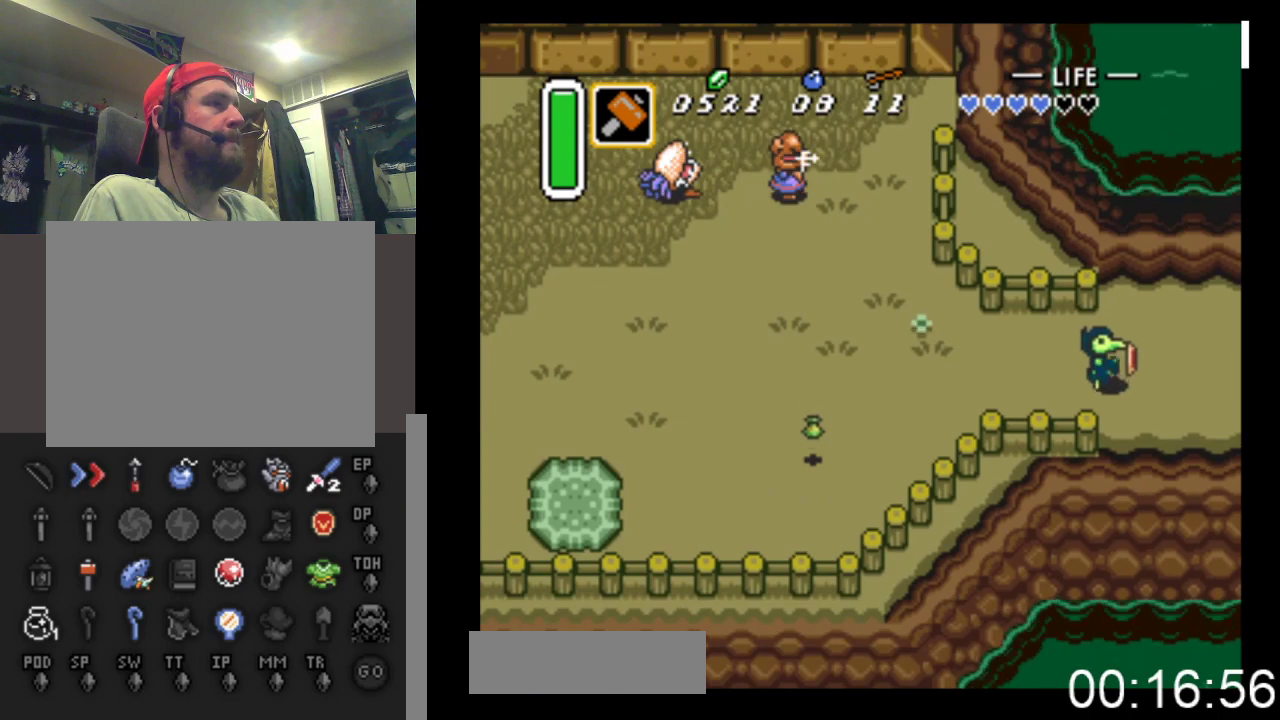
{"buttons": ["DPAD_RIGHT"], "events": []}
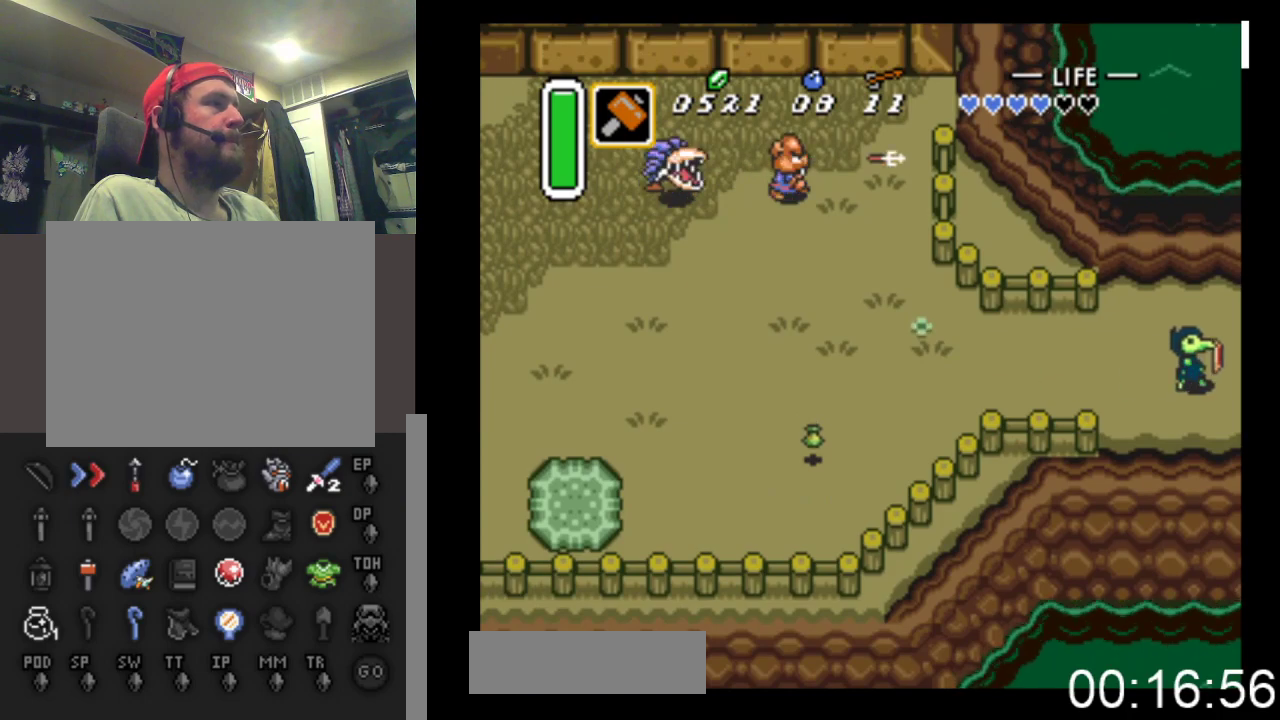
{"buttons": ["DPAD_RIGHT"], "events": []}
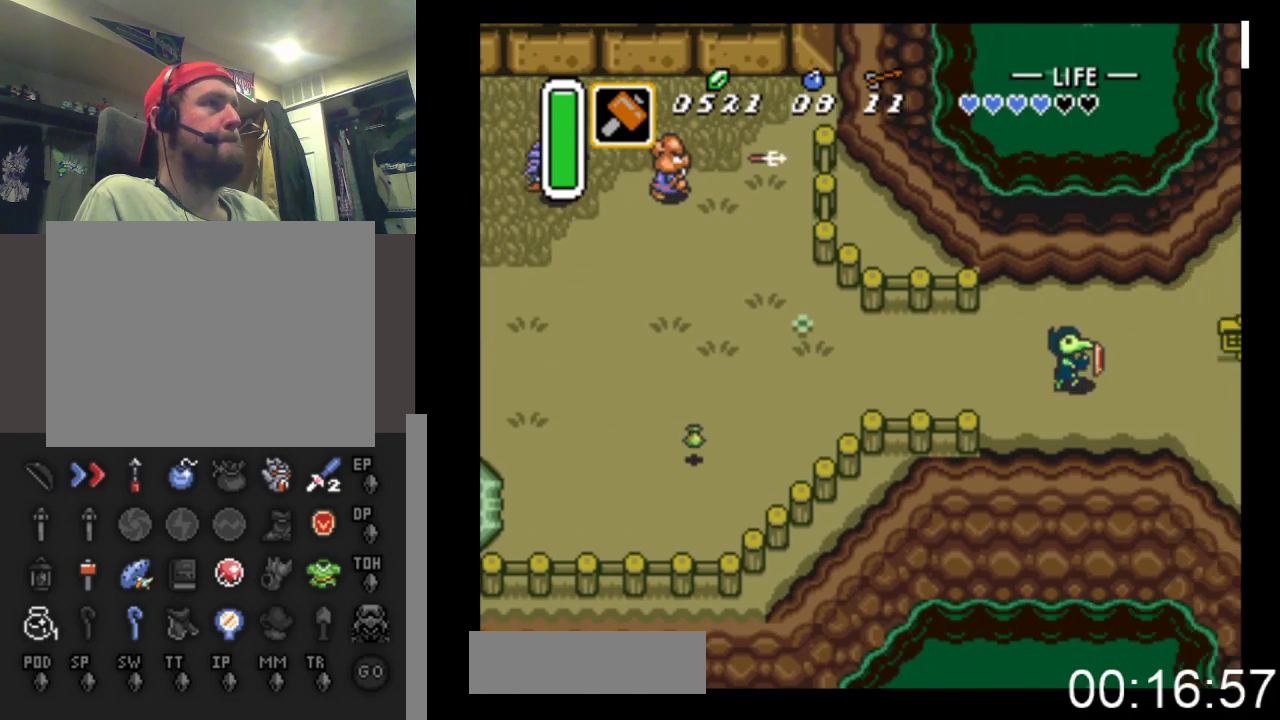
{"buttons": ["DPAD_RIGHT"], "events": []}
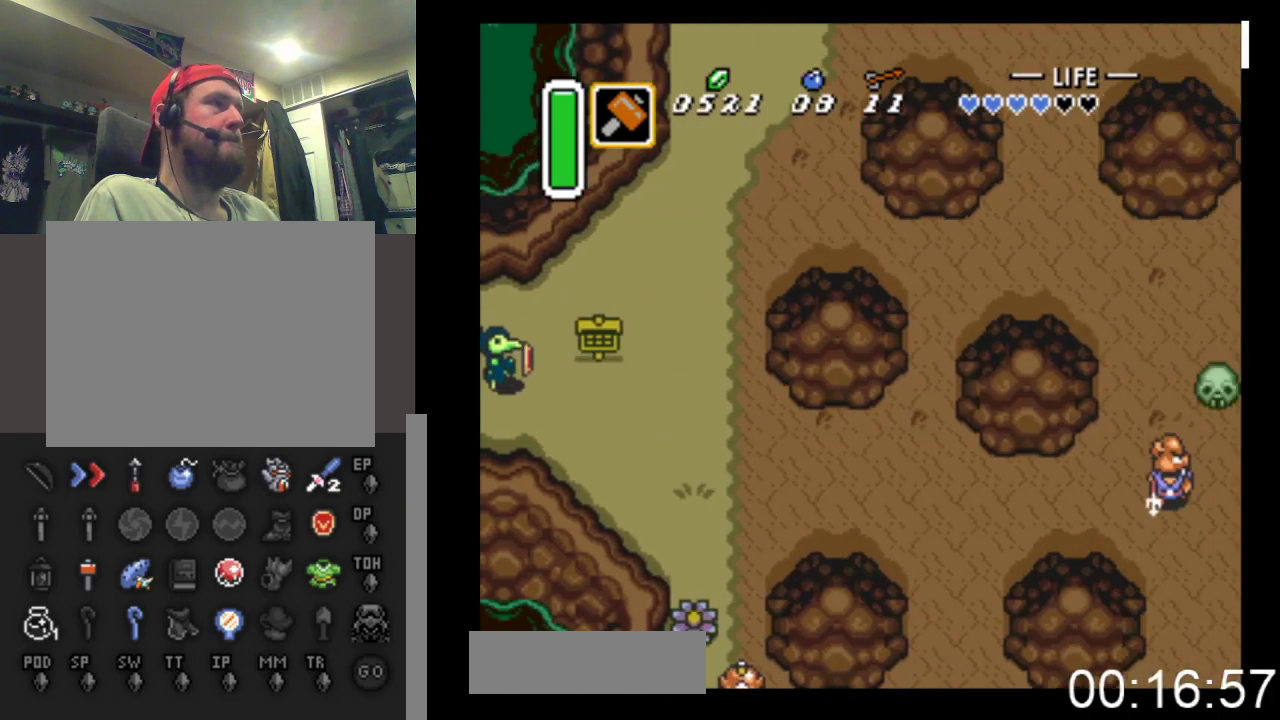
{"buttons": ["DPAD_UP", "DPAD_RIGHT"], "events": [[100, "DPAD_UP", "down"]]}
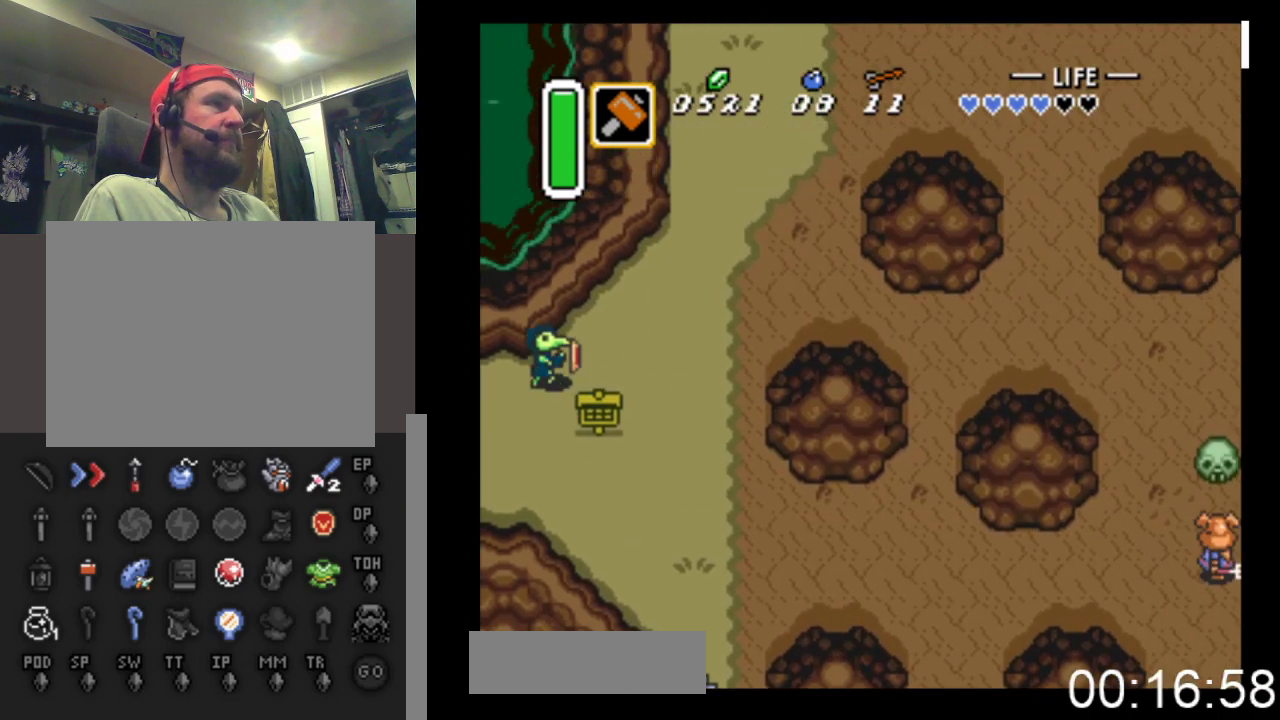
{"buttons": ["DPAD_UP", "DPAD_RIGHT"], "events": []}
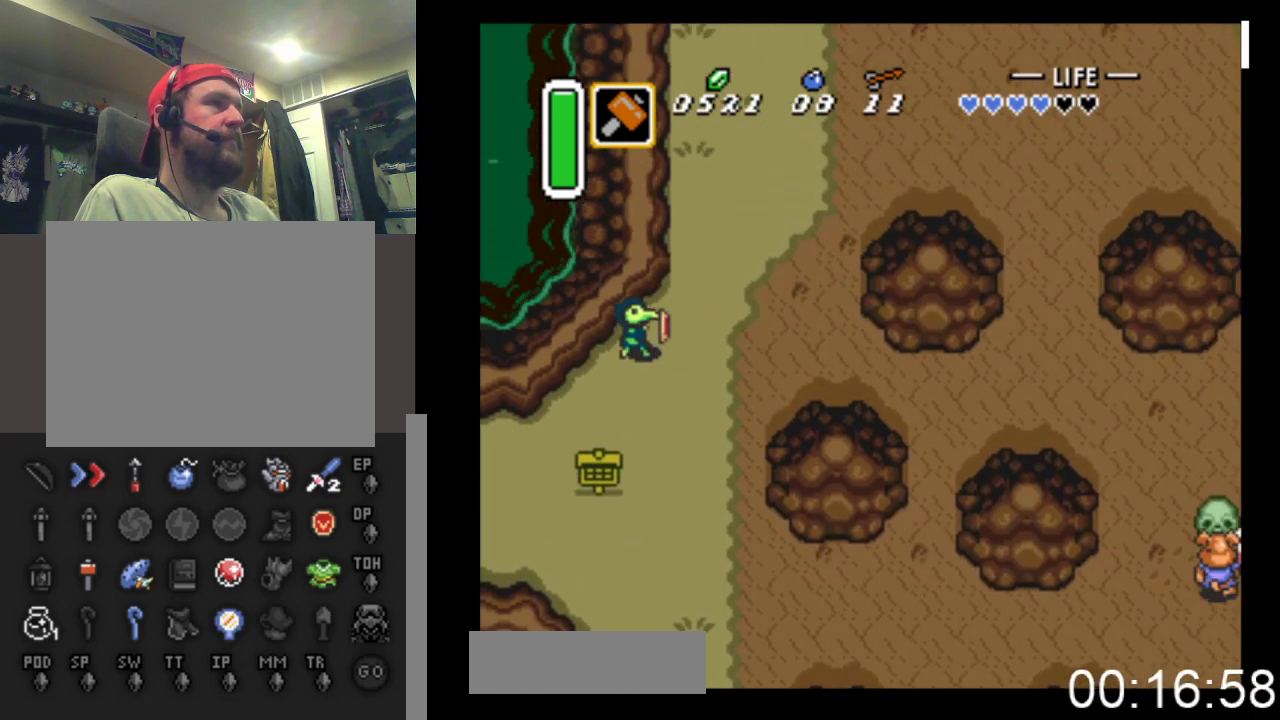
{"buttons": ["DPAD_UP", "DPAD_RIGHT"], "events": []}
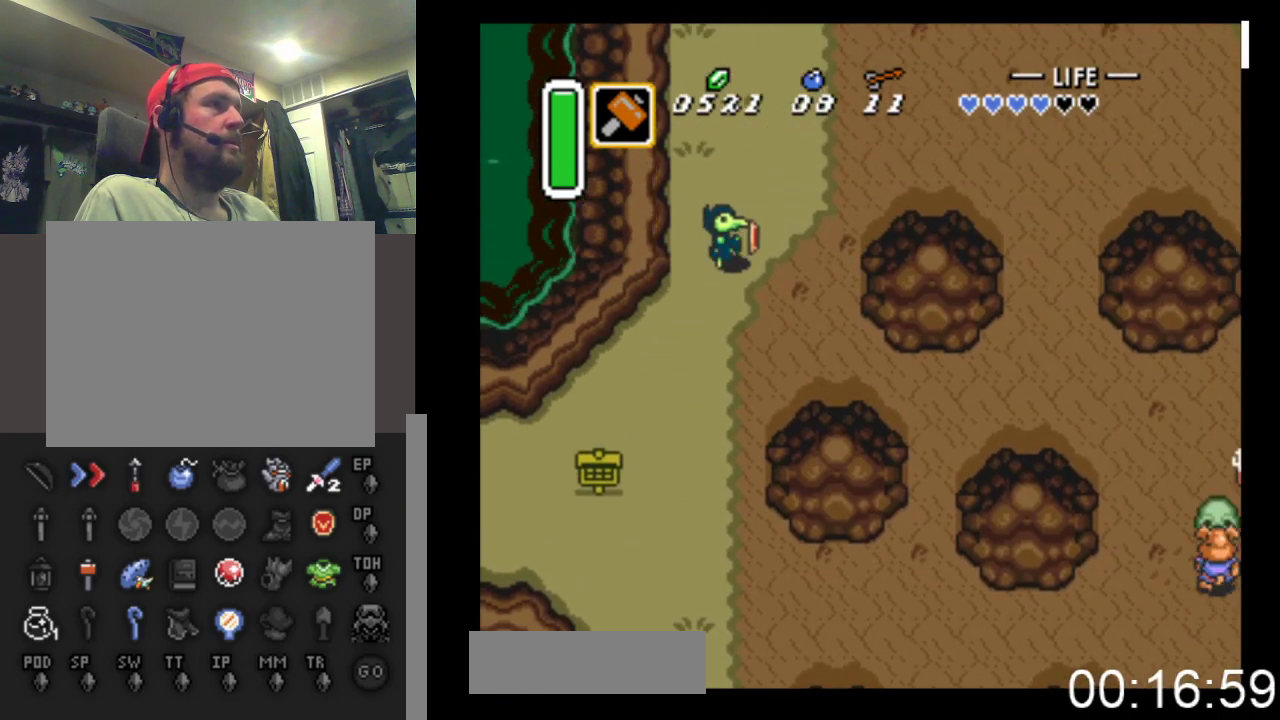
{"buttons": ["DPAD_UP", "DPAD_RIGHT"], "events": []}
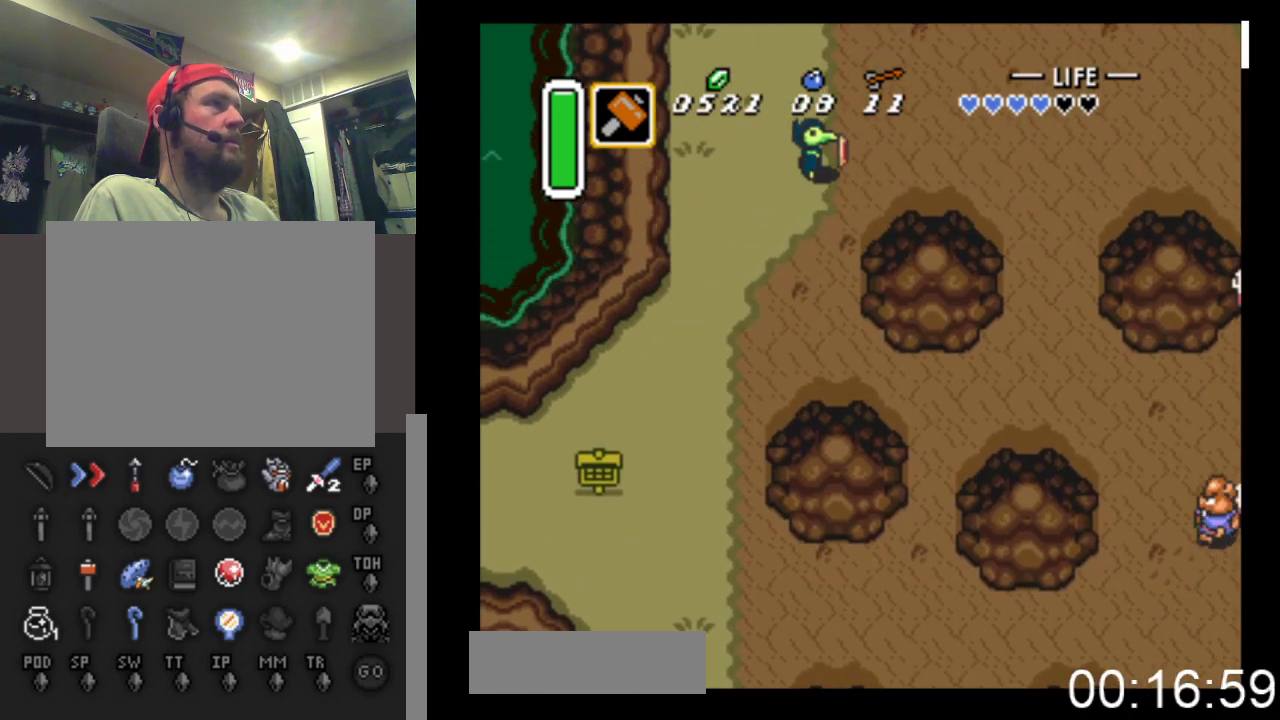
{"buttons": ["DPAD_UP", "DPAD_RIGHT"], "events": []}
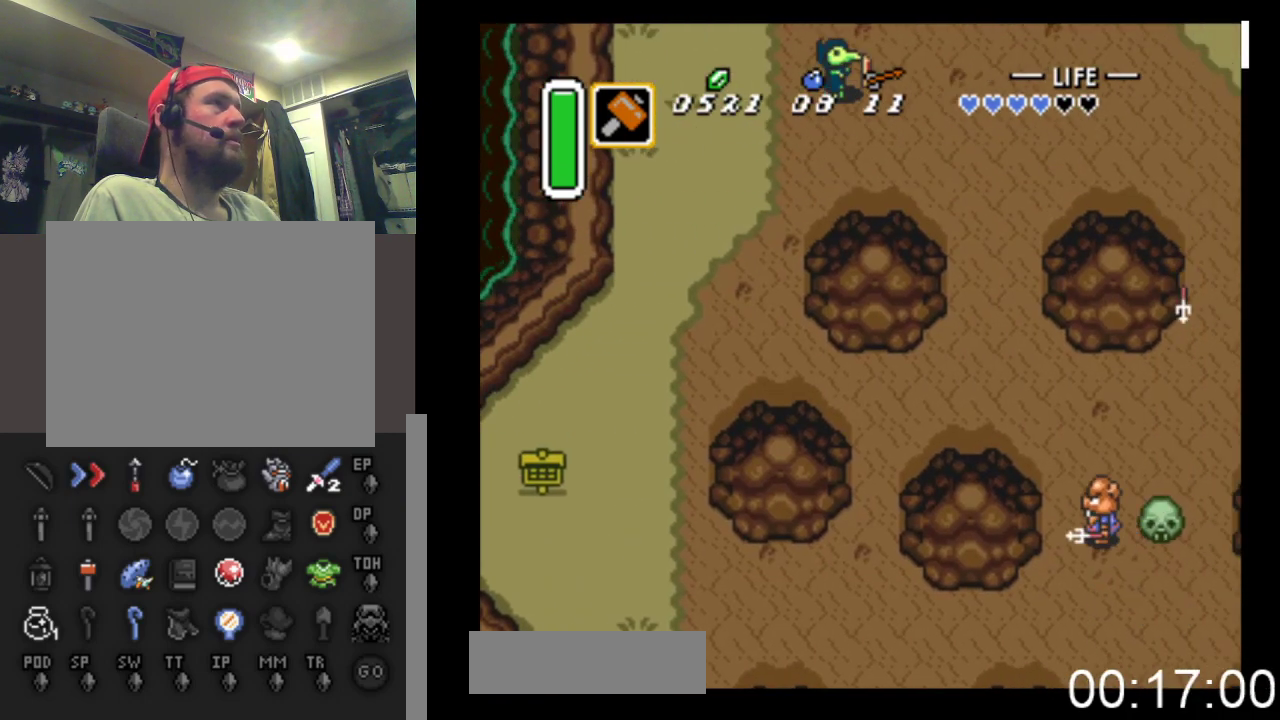
{"buttons": ["DPAD_UP", "DPAD_RIGHT"], "events": []}
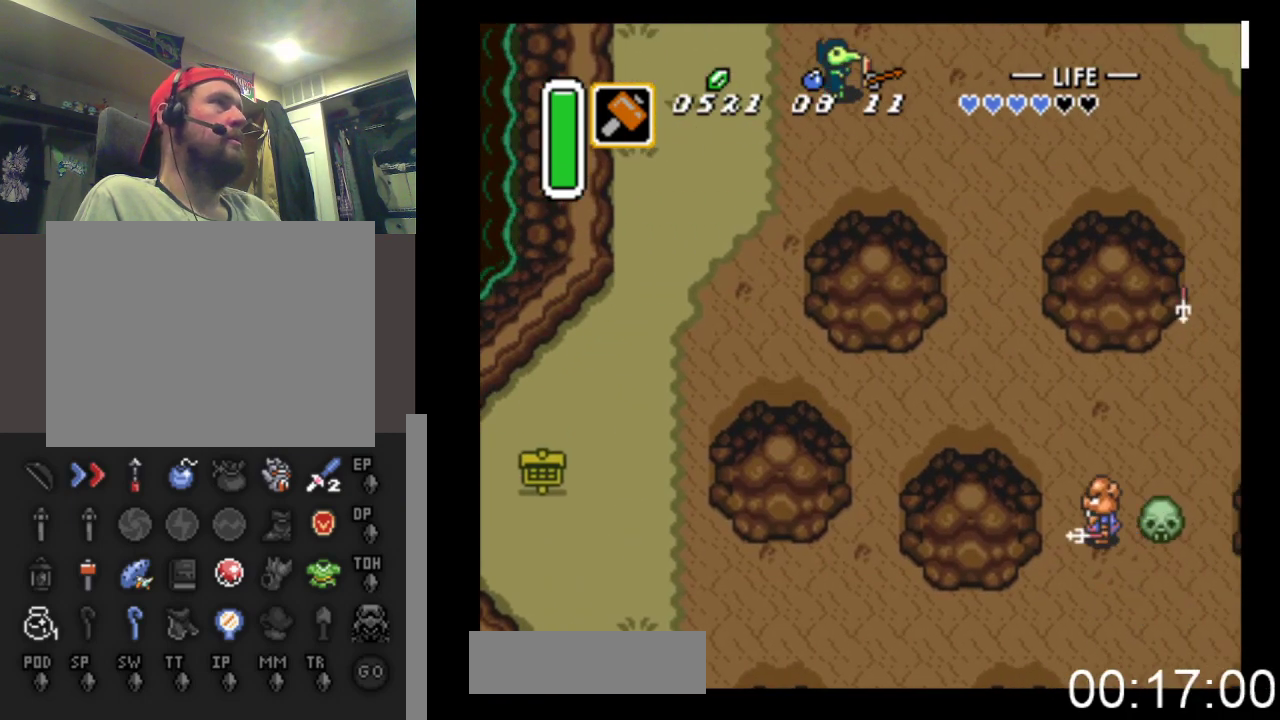
{"buttons": ["DPAD_RIGHT"], "events": [[133, "DPAD_UP", "up"]]}
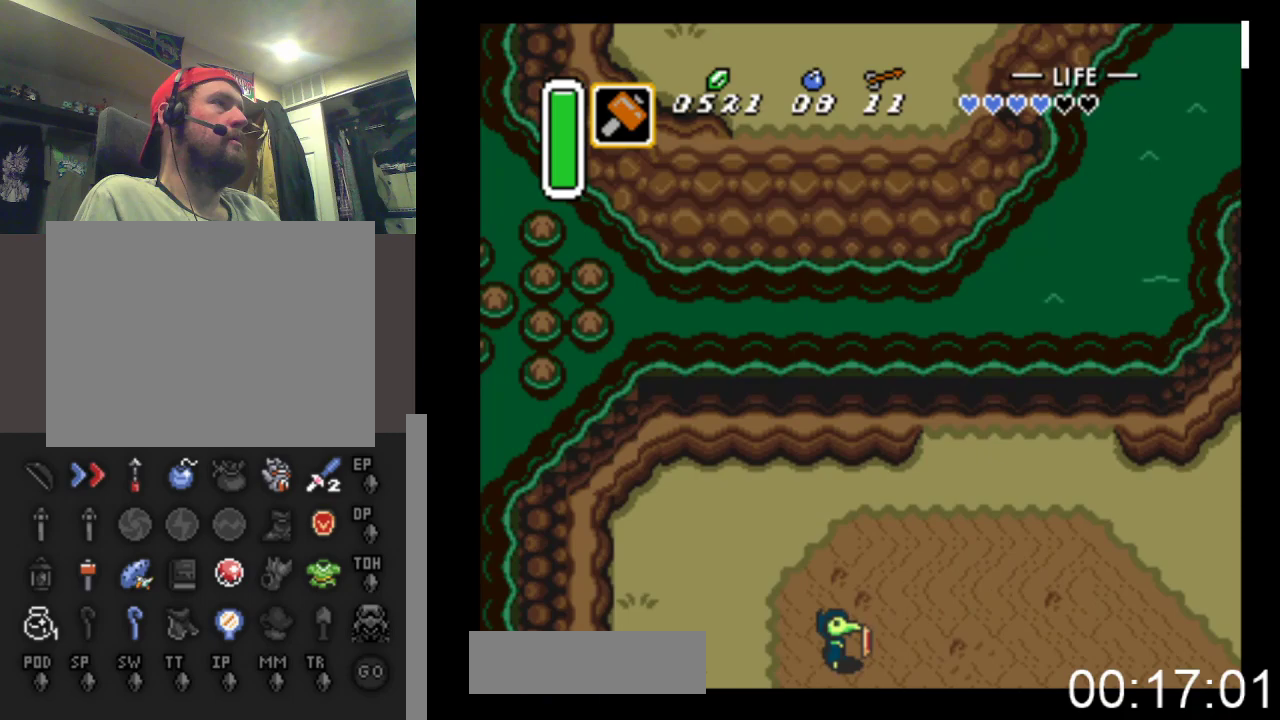
{"buttons": ["DPAD_RIGHT"], "events": []}
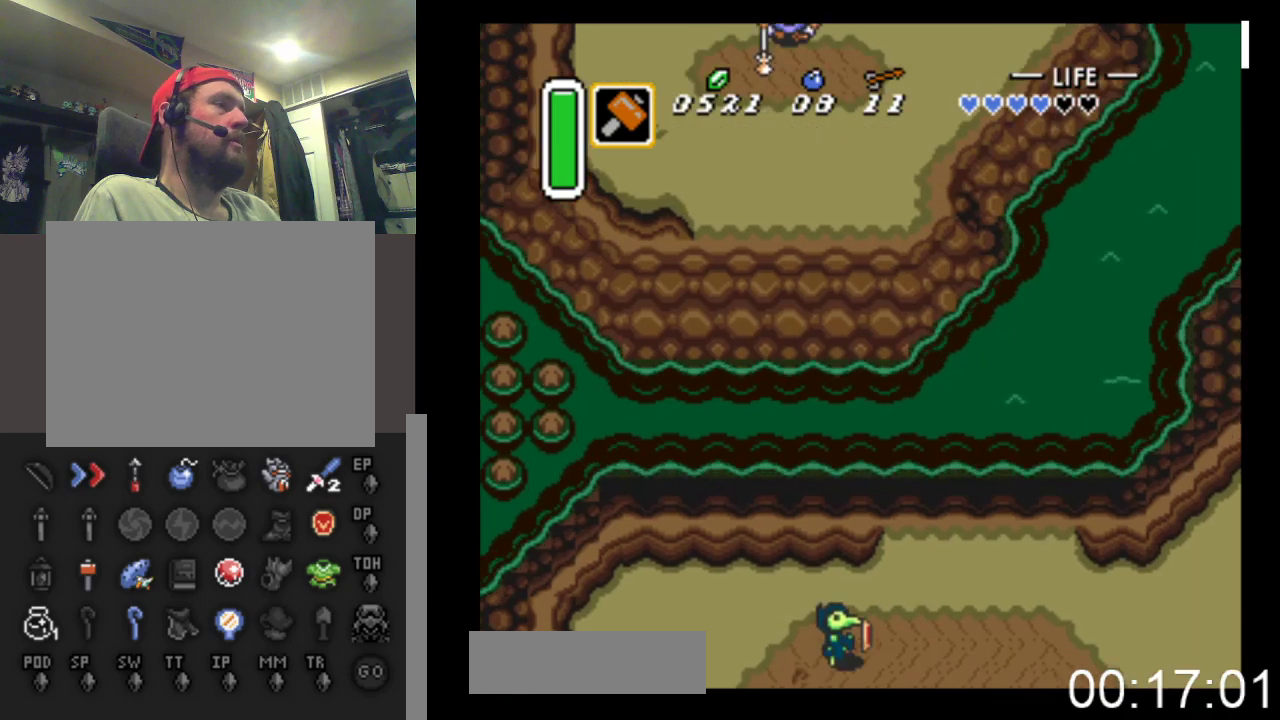
{"buttons": ["DPAD_RIGHT"], "events": []}
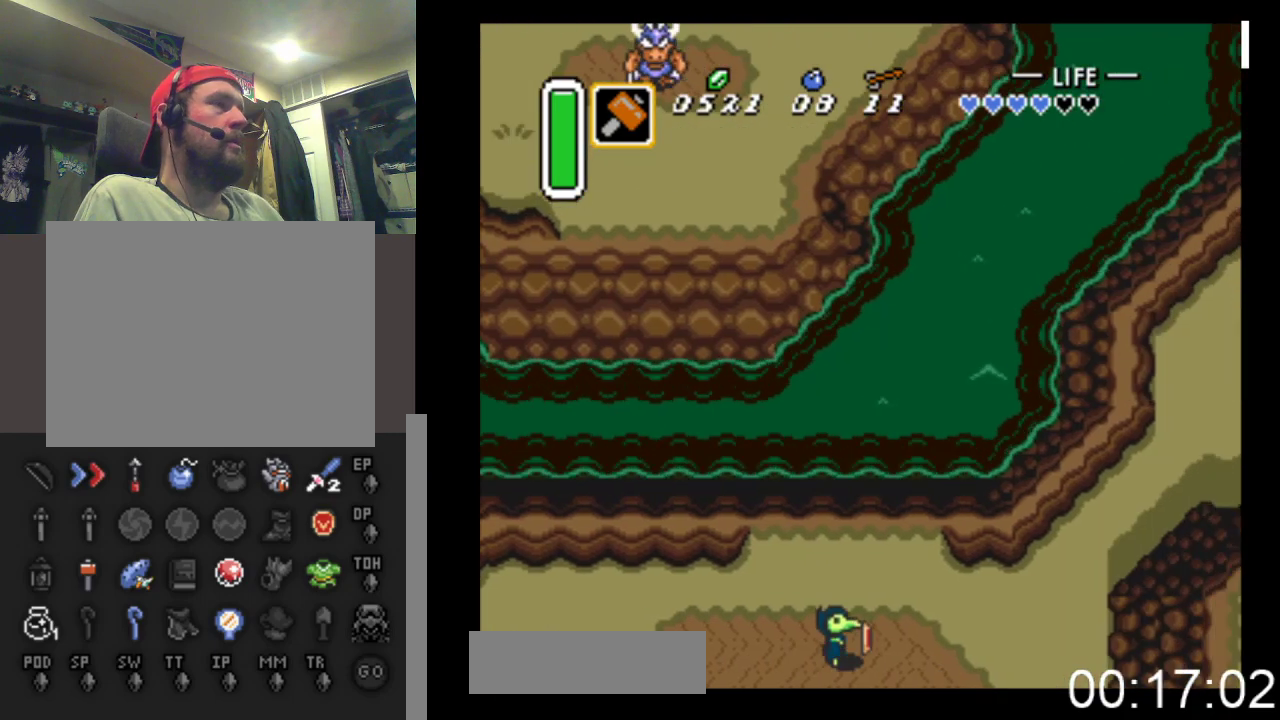
{"buttons": ["DPAD_RIGHT"], "events": []}
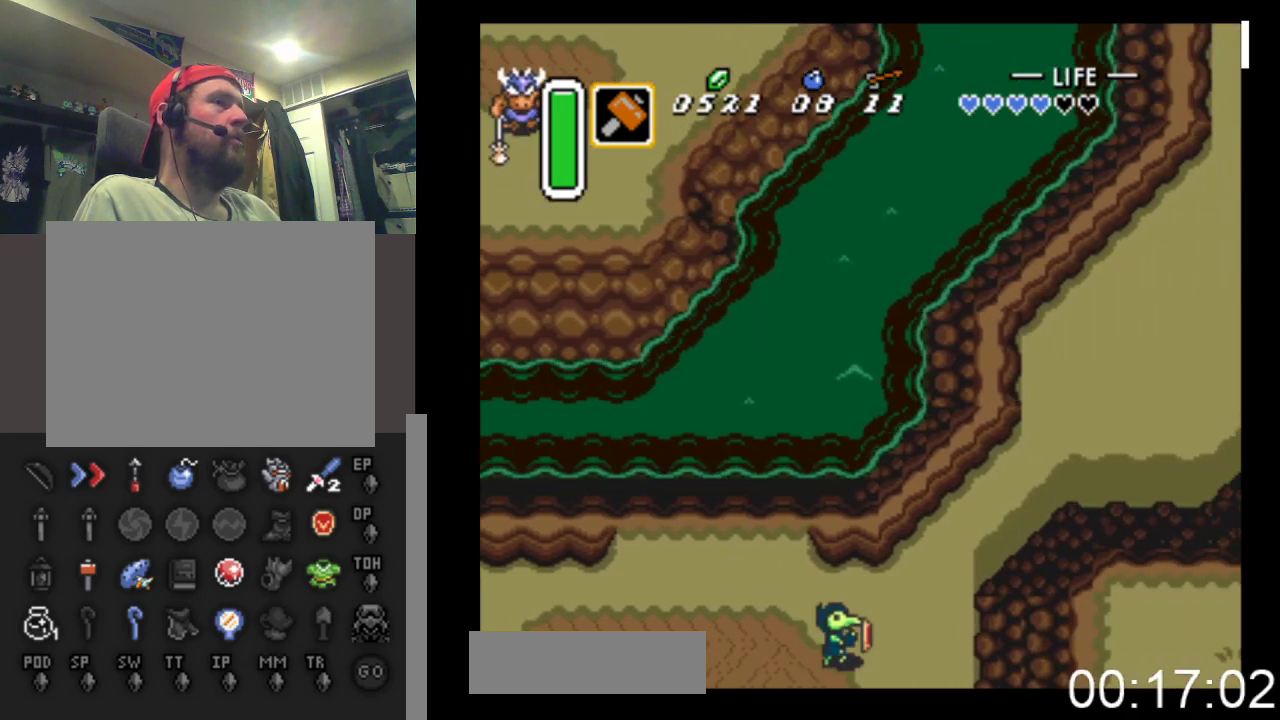
{"buttons": ["DPAD_UP", "DPAD_RIGHT"], "events": [[33, "DPAD_UP", "down"]]}
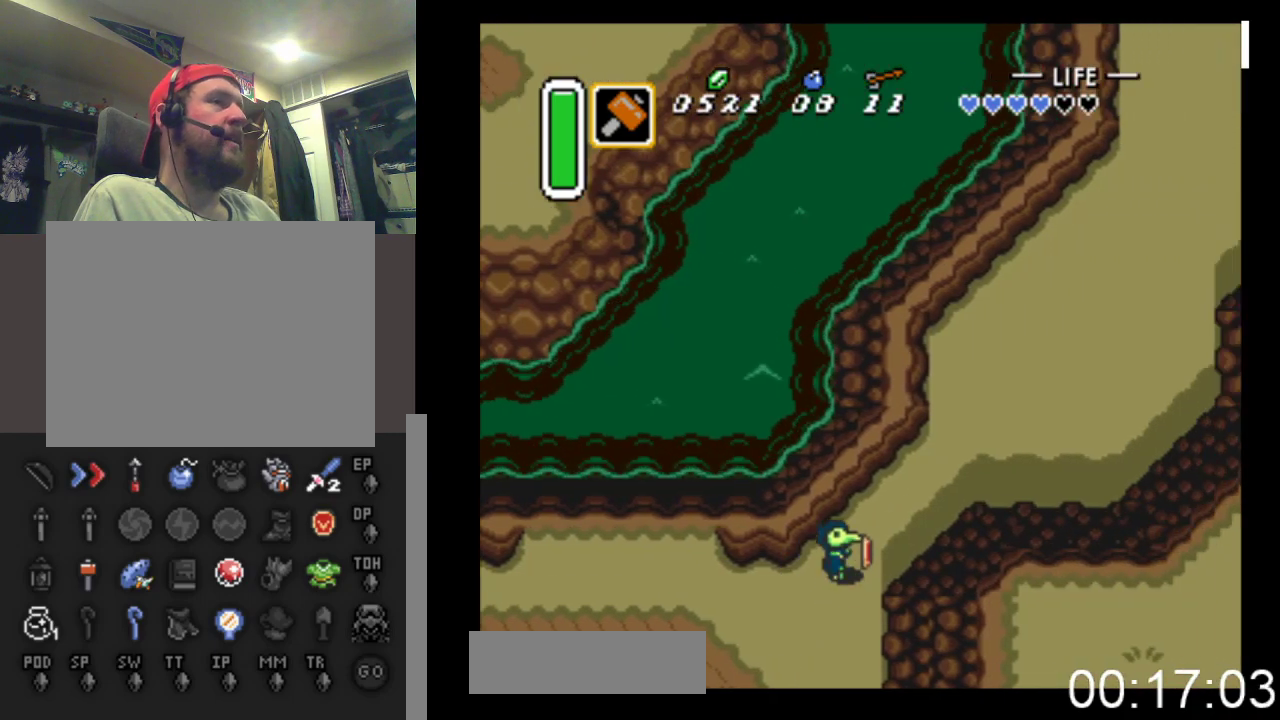
{"buttons": ["DPAD_UP", "DPAD_RIGHT"], "events": []}
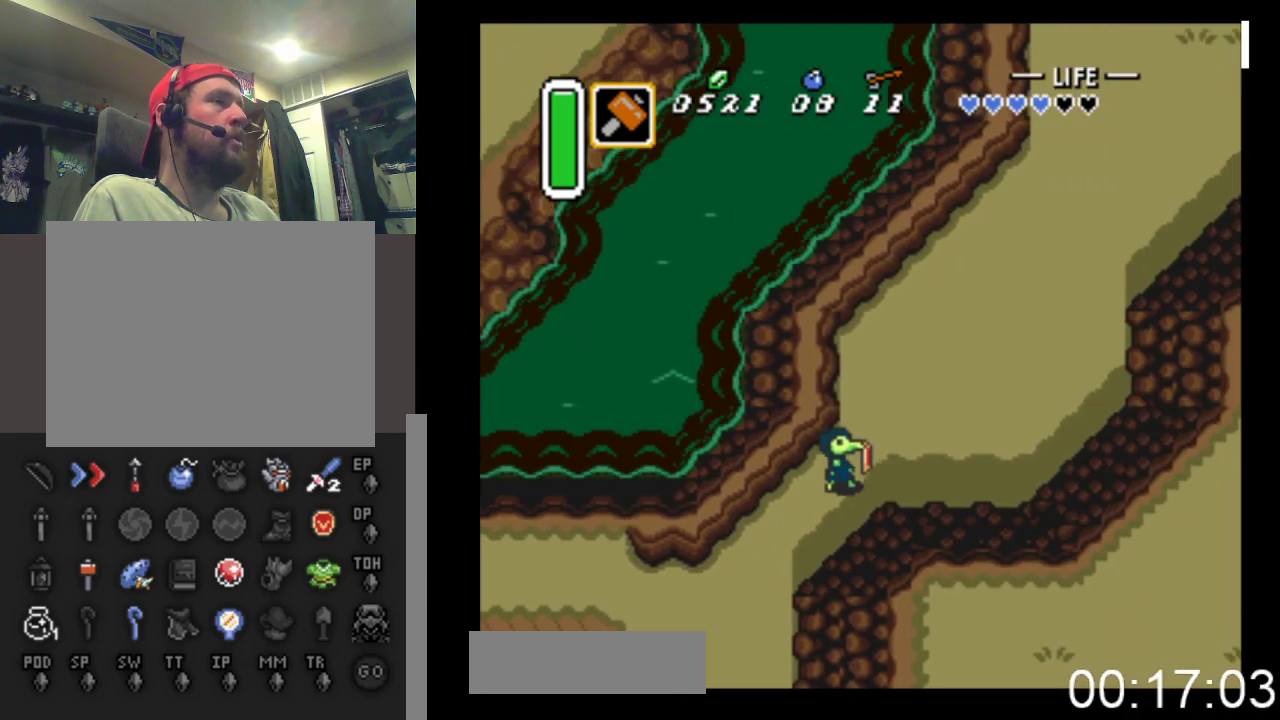
{"buttons": ["DPAD_UP", "DPAD_RIGHT"], "events": []}
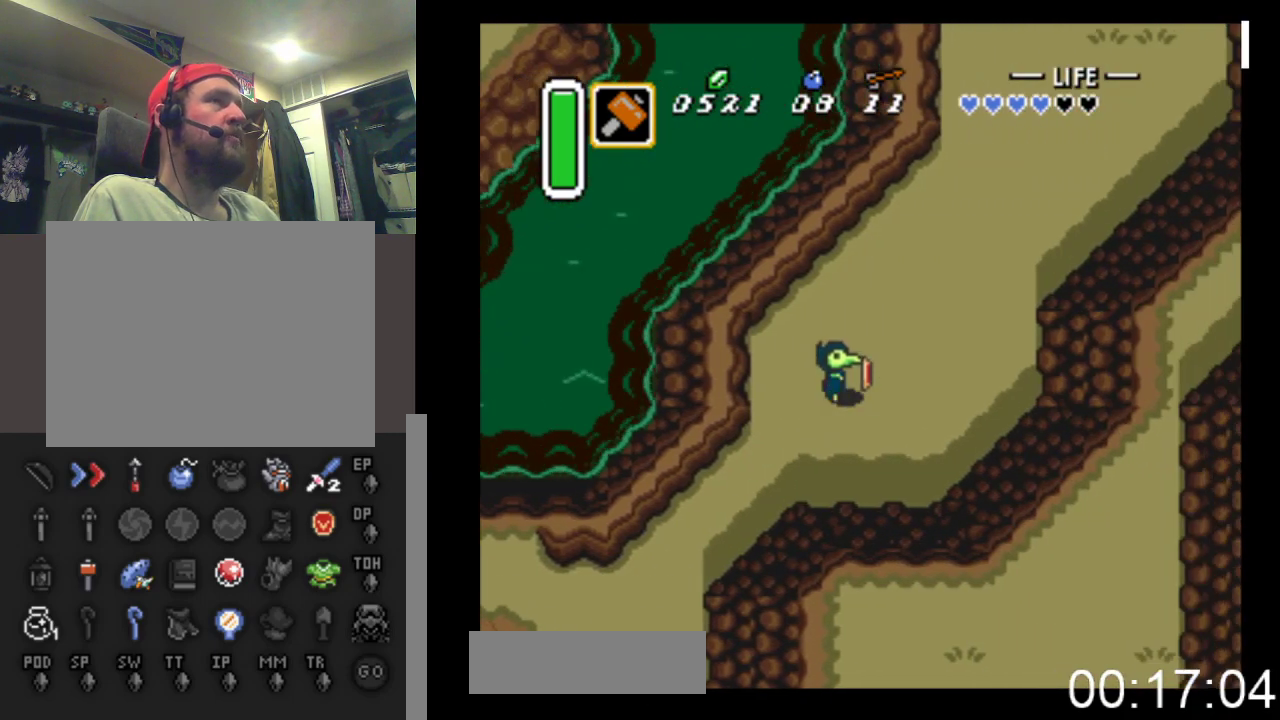
{"buttons": ["DPAD_UP", "DPAD_RIGHT"], "events": []}
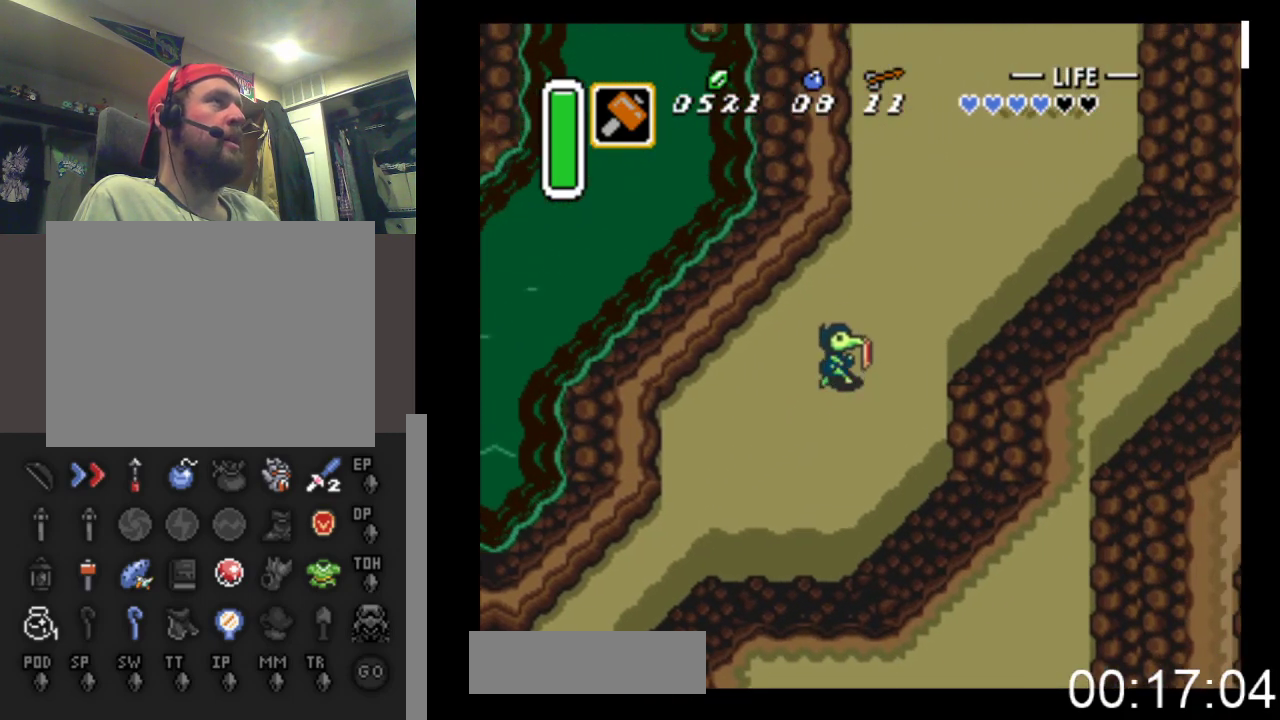
{"buttons": ["DPAD_UP", "DPAD_RIGHT"], "events": []}
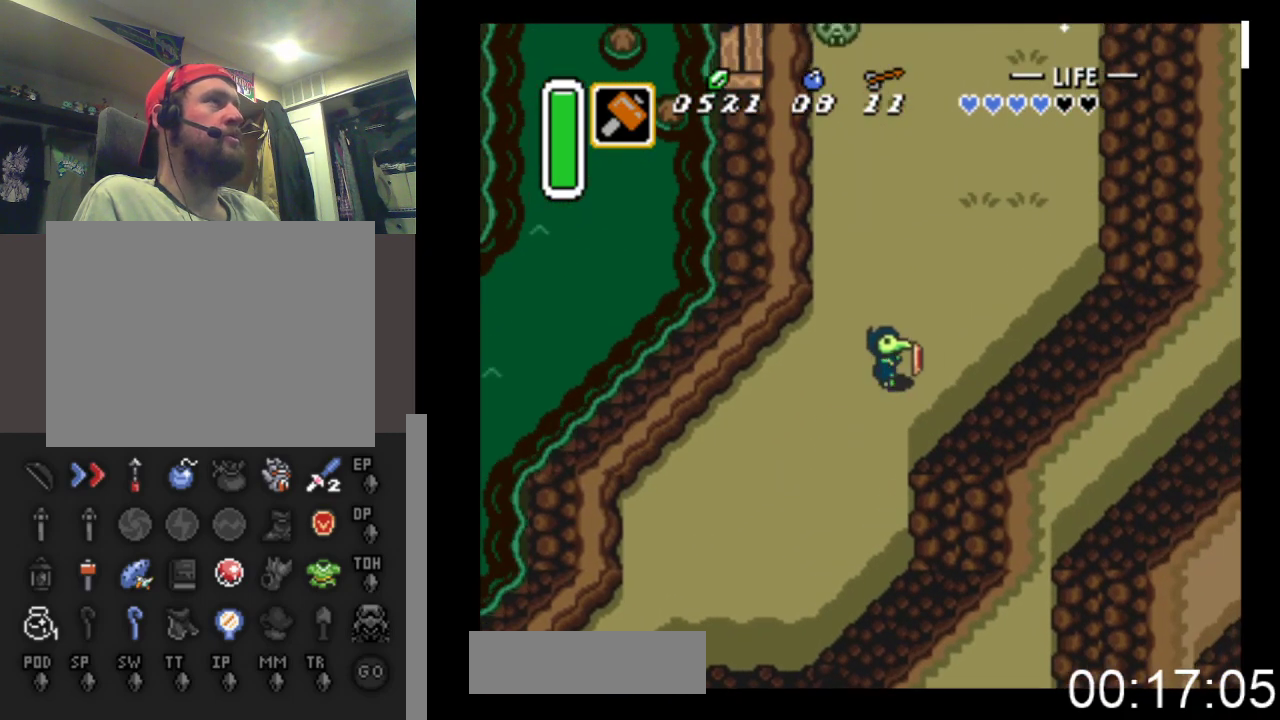
{"buttons": ["DPAD_UP"], "events": [[467, "DPAD_RIGHT", "up"]]}
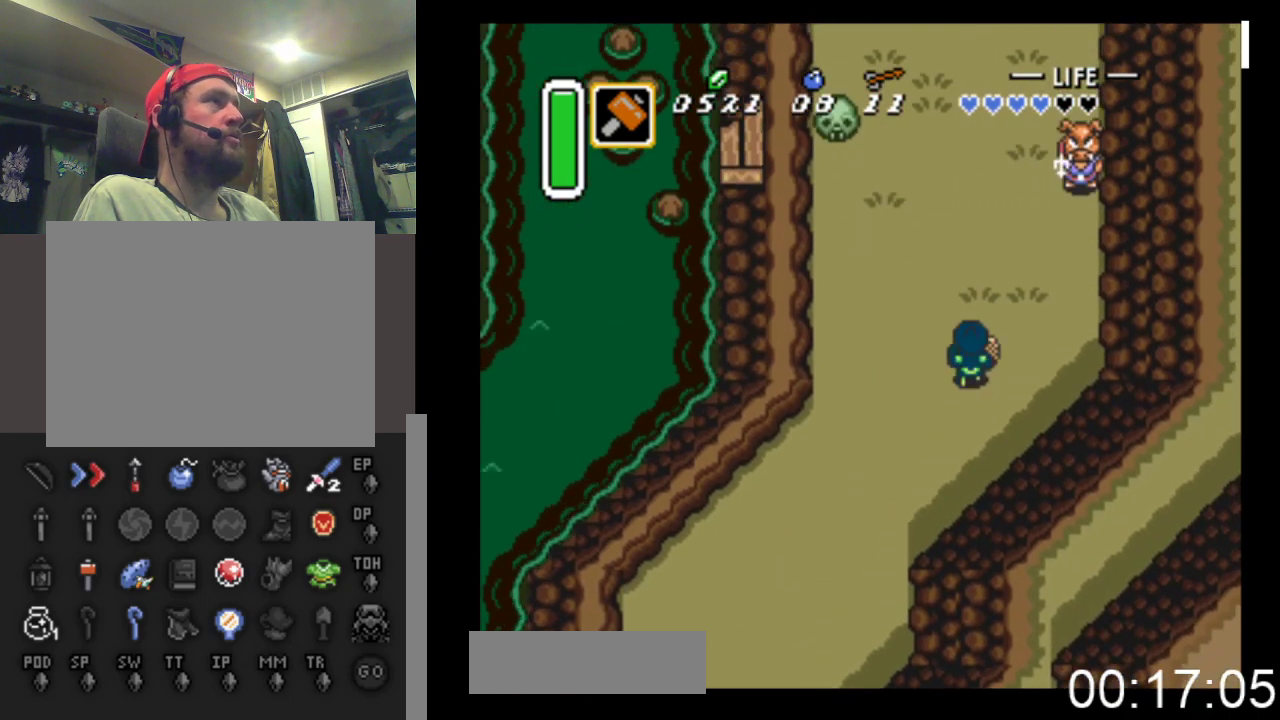
{"buttons": ["DPAD_UP"], "events": []}
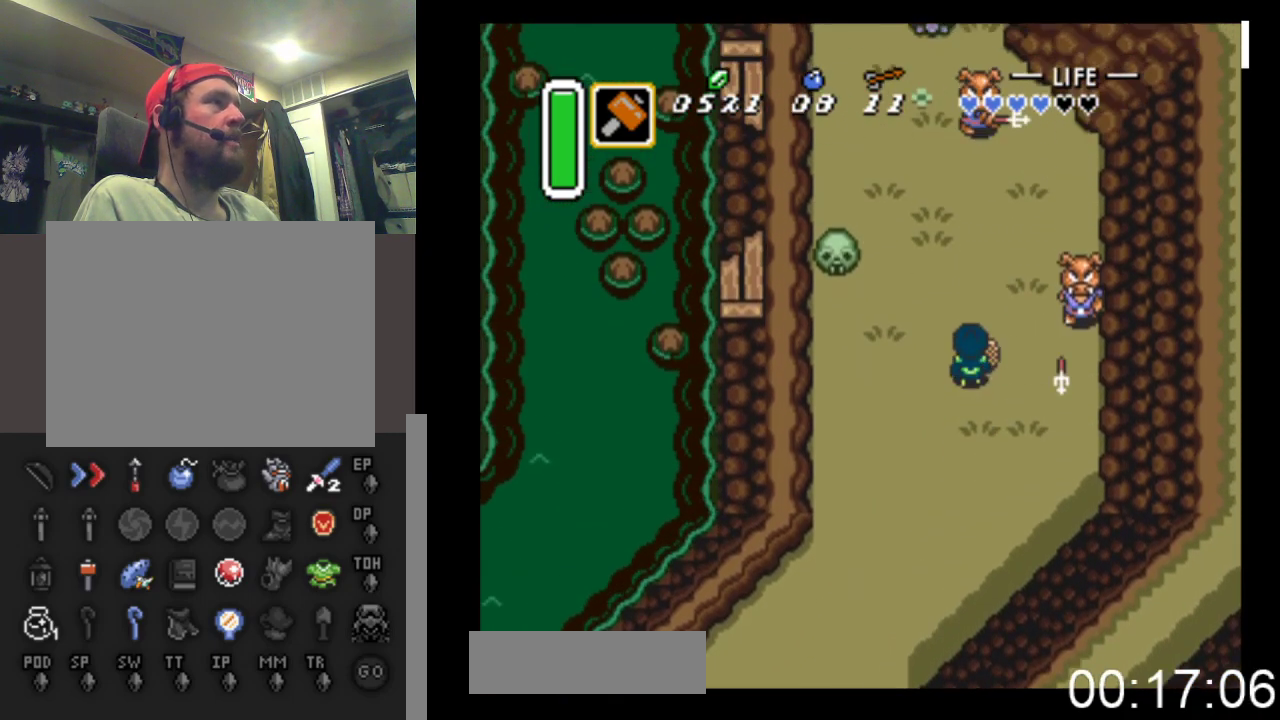
{"buttons": ["DPAD_UP"], "events": [[233, "DPAD_LEFT", "down"], [367, "DPAD_LEFT", "up"], [433, "DPAD_RIGHT", "down"], [500, "DPAD_RIGHT", "up"]]}
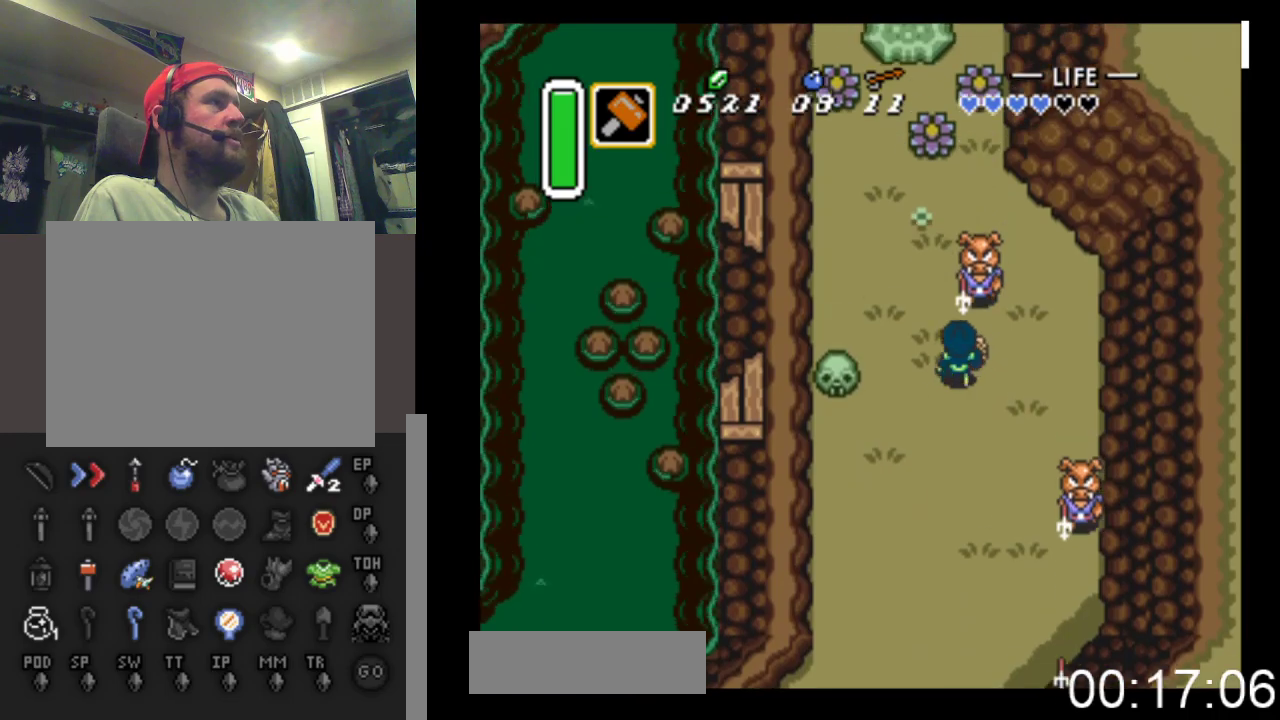
{"buttons": ["DPAD_UP", "DPAD_RIGHT"], "events": [[67, "A", "down"], [200, "A", "up"], [500, "DPAD_RIGHT", "down"]]}
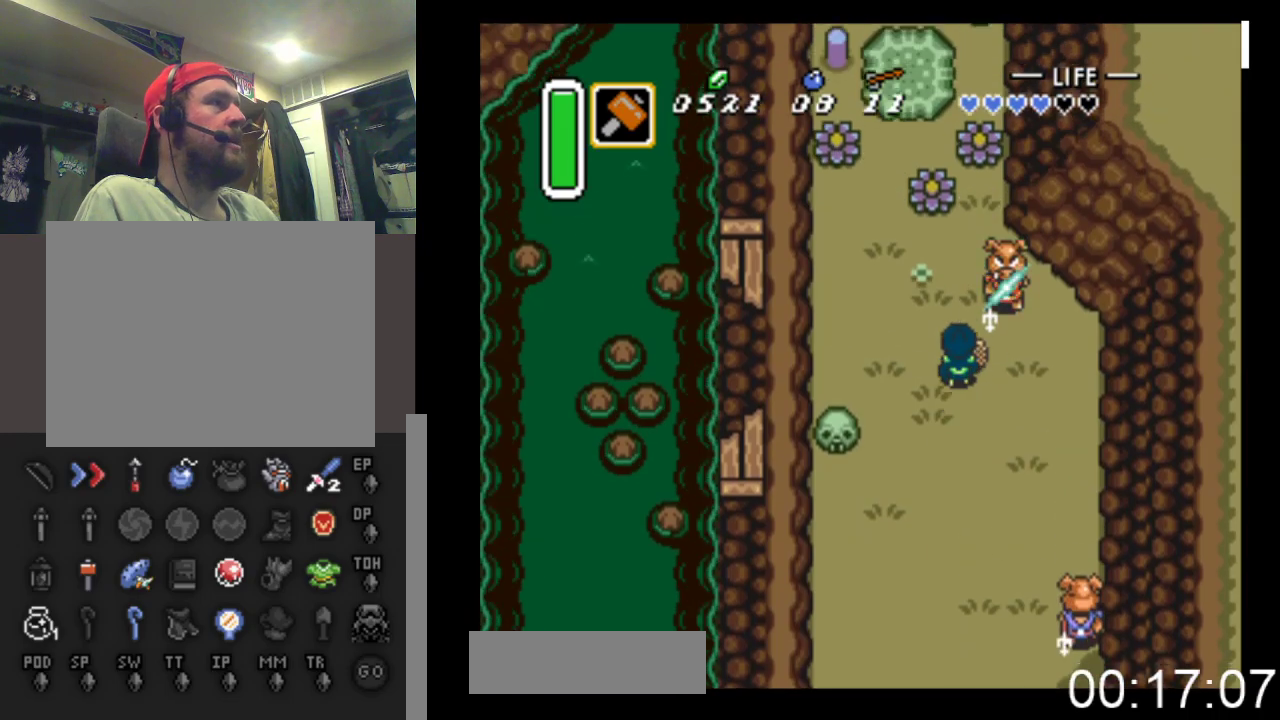
{"buttons": ["DPAD_UP"], "events": [[100, "DPAD_RIGHT", "up"]]}
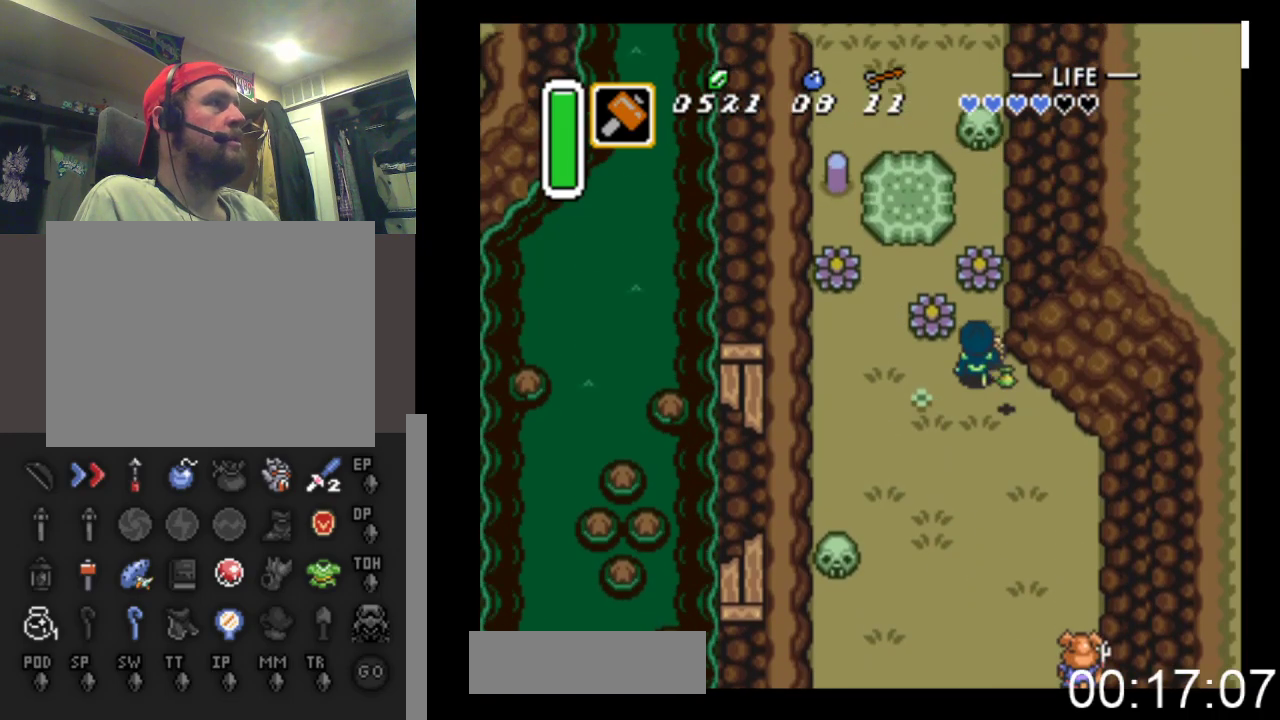
{"buttons": ["DPAD_UP"], "events": [[167, "A", "down"], [367, "A", "up"]]}
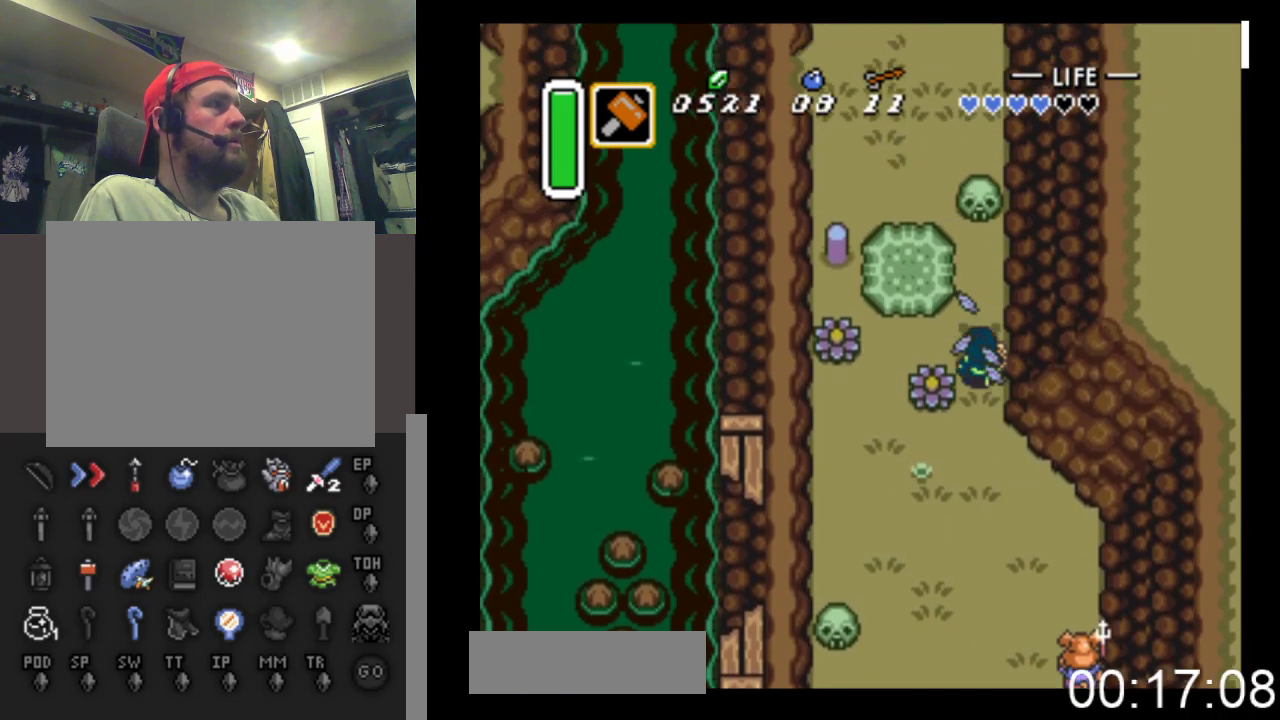
{"buttons": ["B", "DPAD_UP"], "events": [[500, "B", "down"]]}
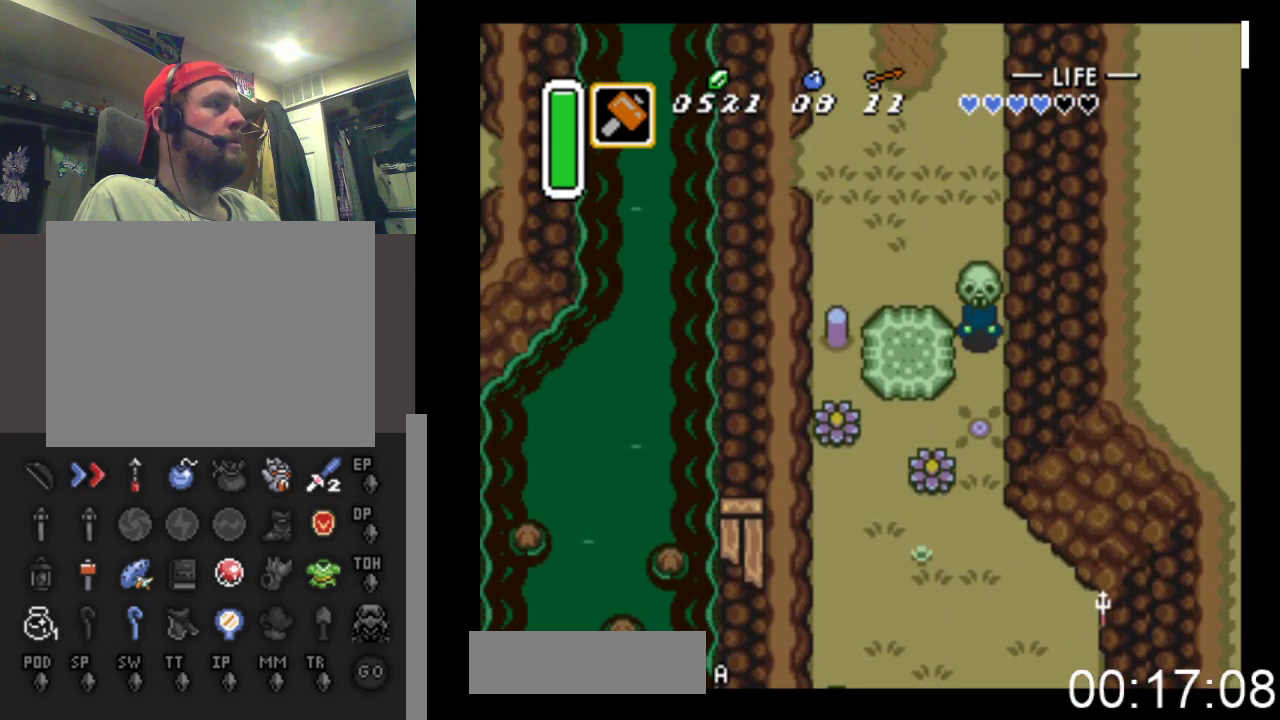
{"buttons": ["DPAD_UP"], "events": [[300, "B", "up"]]}
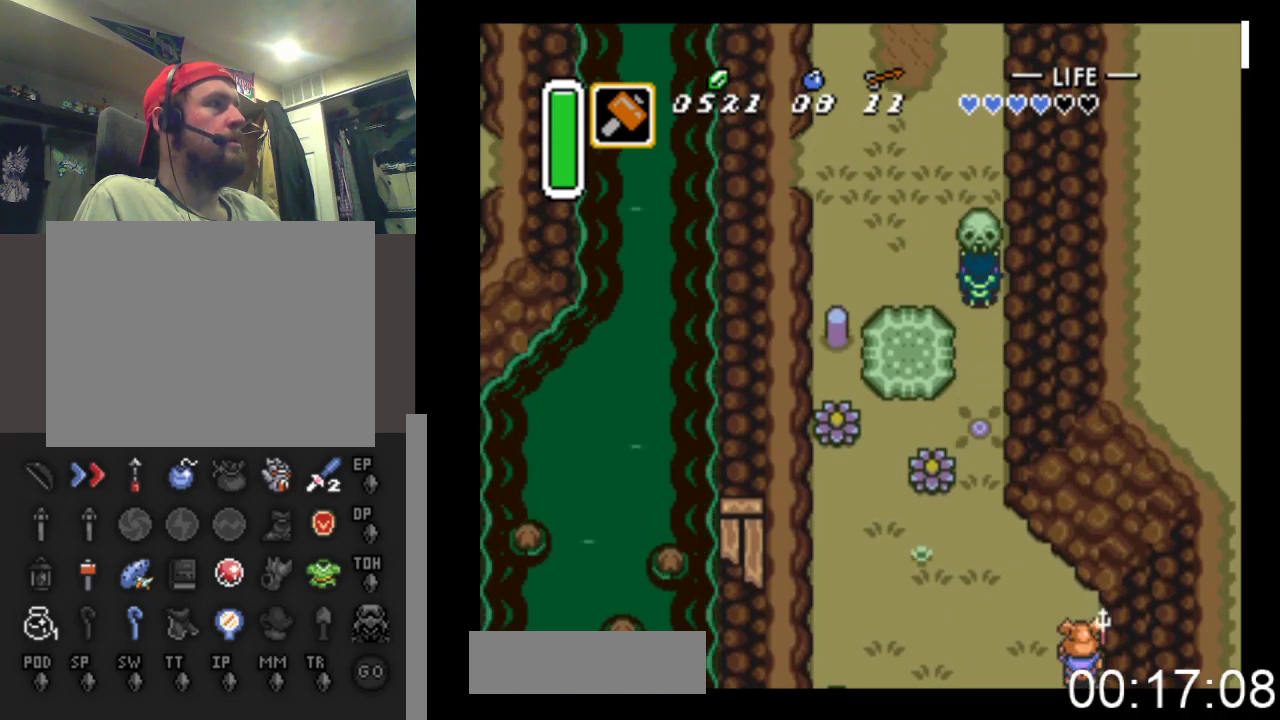
{"buttons": ["DPAD_UP"], "events": [[67, "B", "down"], [200, "B", "up"]]}
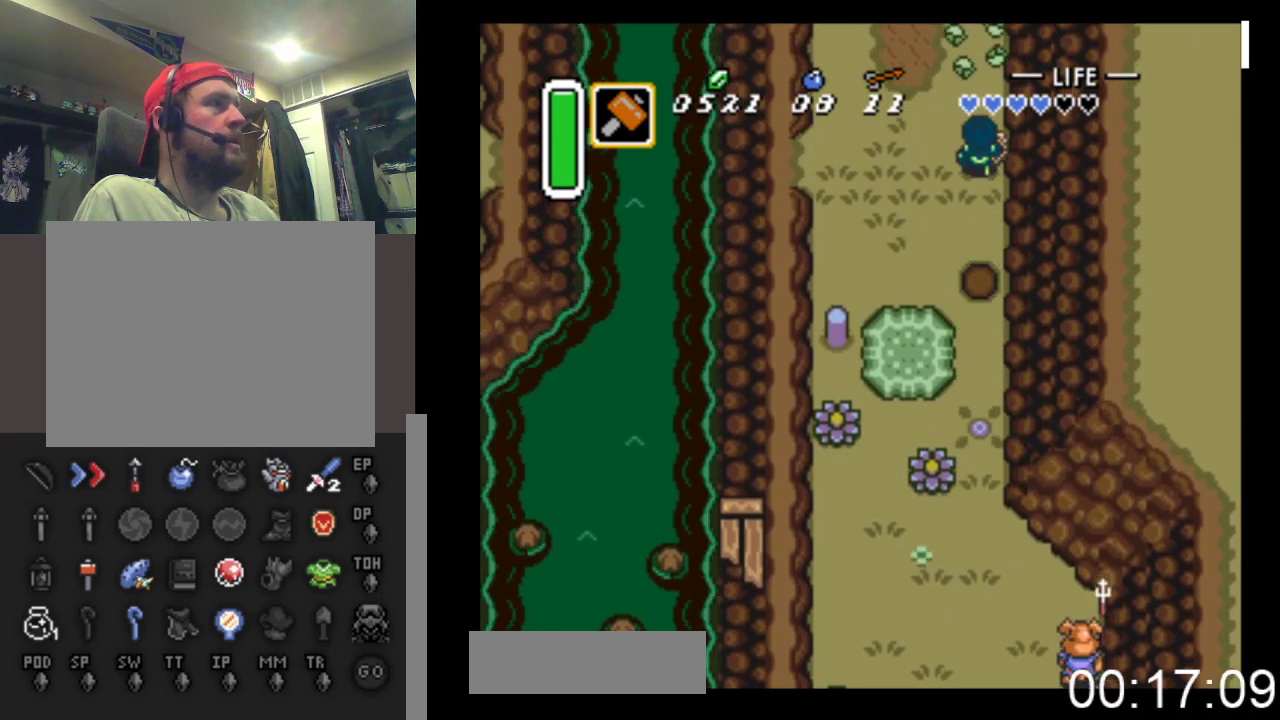
{"buttons": ["DPAD_UP"], "events": []}